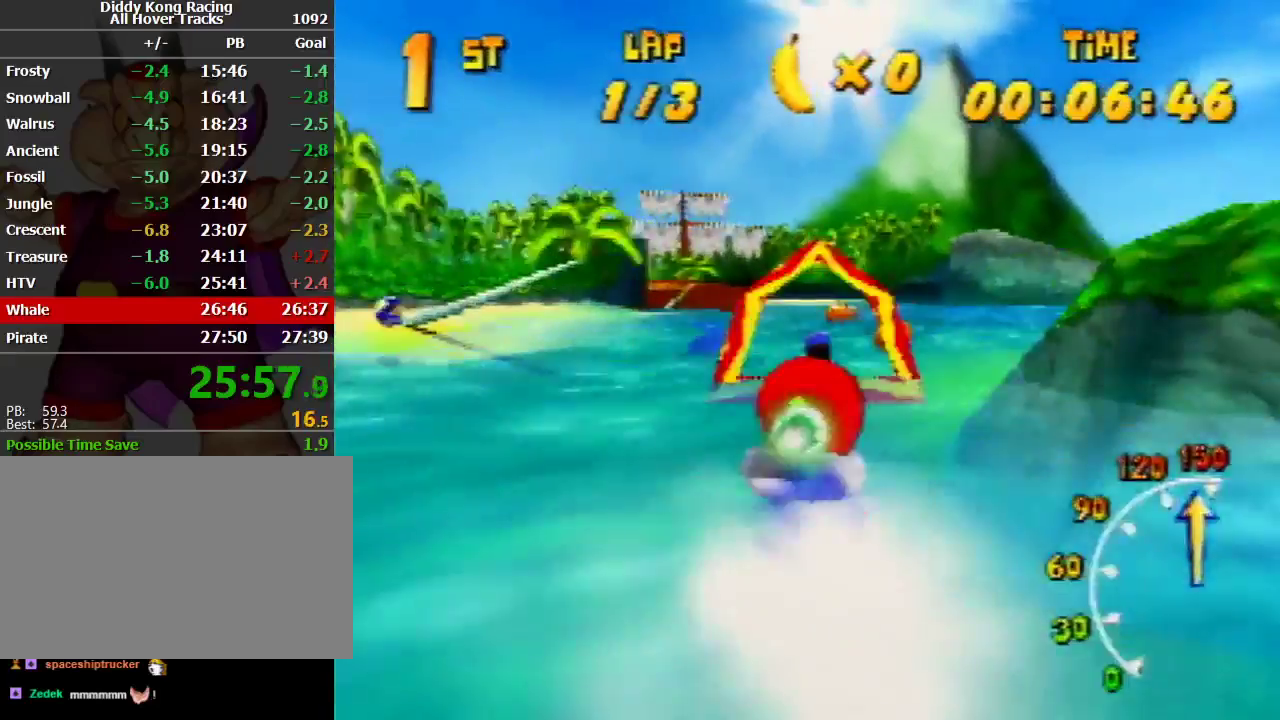
Gameplay with a controller (Nintendo layout); each line is a JSON object with the inputs held at the frame after it. "events" lists button and stick changes between this image and that frame as [ms after this image, input, new state], when the widget could be followed in between. Not read: L1 L3 R3.
{"buttons": ["R1"], "left_stick": "up-left", "events": [[167, "left_stick", "up-right"], [333, "left_stick", "up-left"]]}
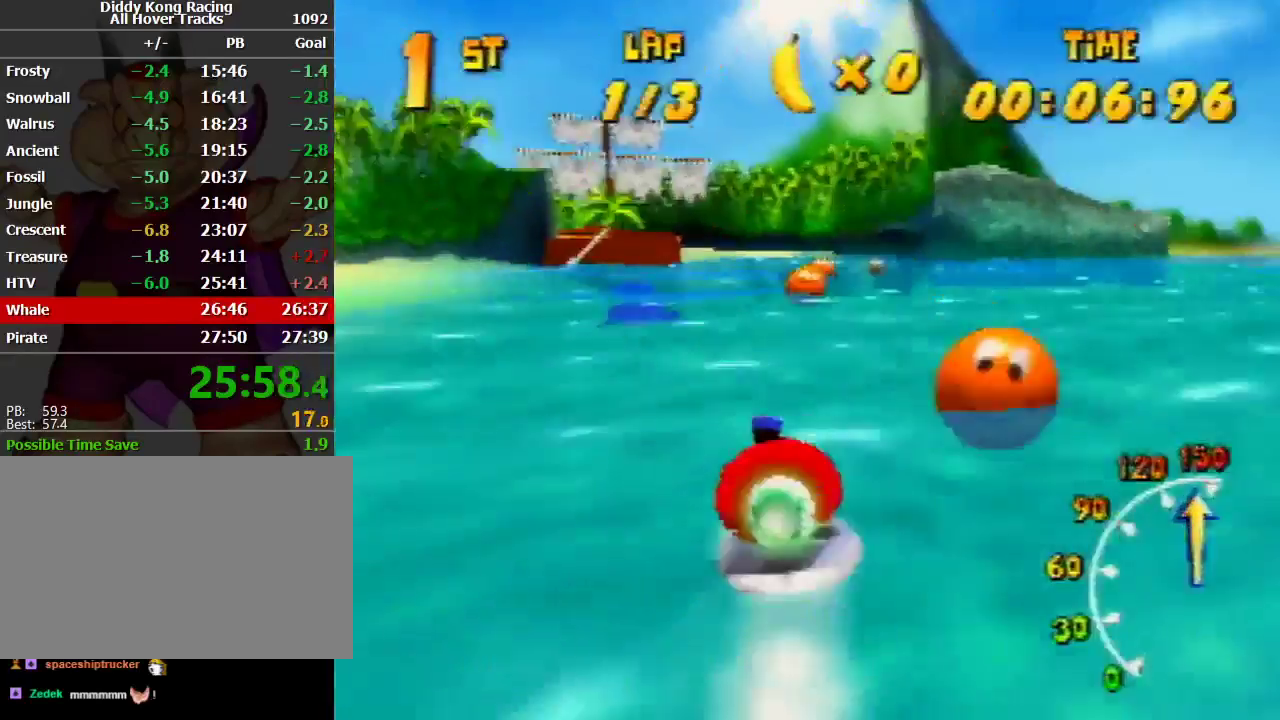
{"buttons": ["R1"], "left_stick": "up-right", "events": [[167, "left_stick", "up-right"], [333, "C_LEFT", "down"], [333, "R1", "up"], [333, "left_stick", "down"], [400, "C_LEFT", "up"], [400, "R1", "down"], [400, "left_stick", "up-left"], [500, "left_stick", "up-right"]]}
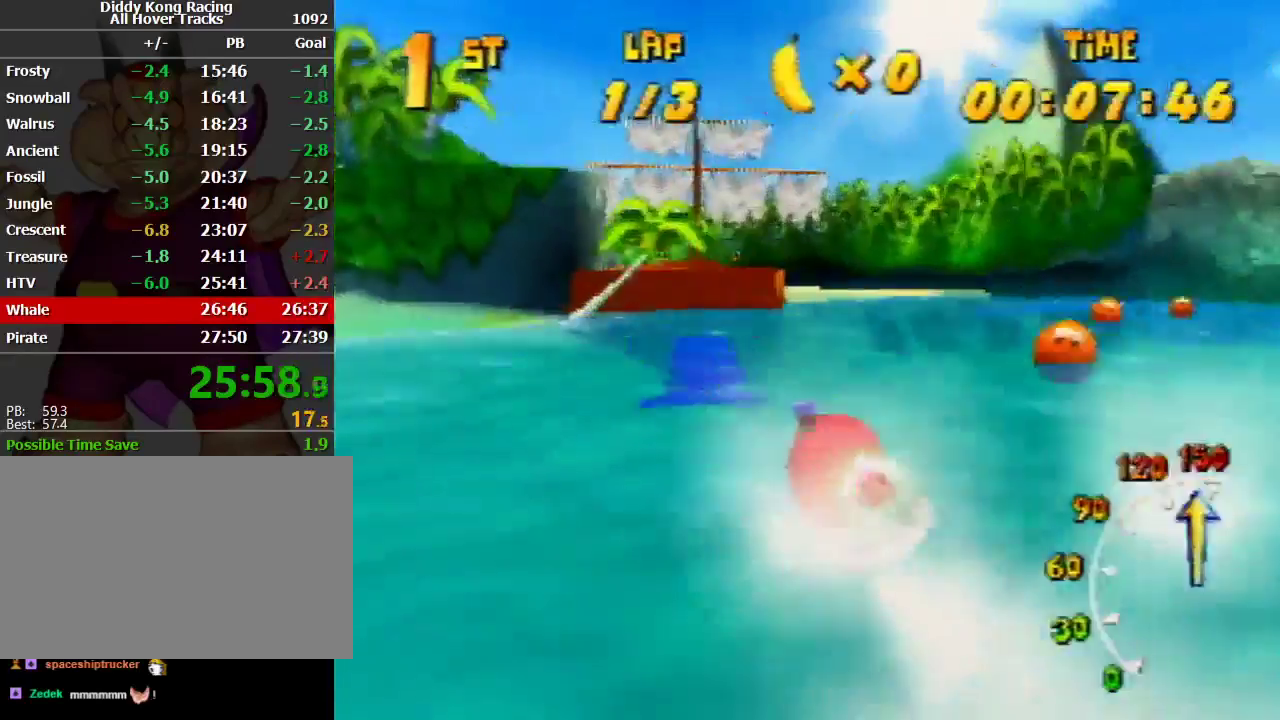
{"buttons": ["A", "R1"], "left_stick": "up-left", "events": [[67, "A", "down"], [267, "left_stick", "up-left"]]}
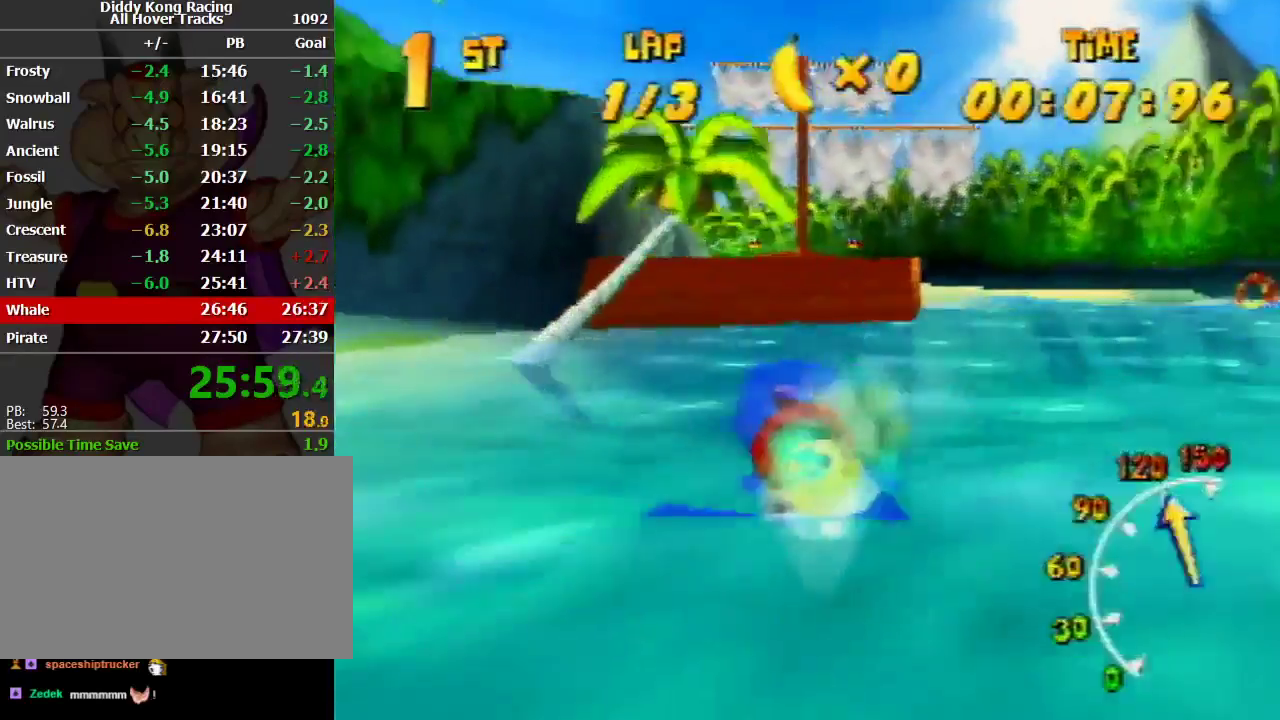
{"buttons": ["A", "R1"], "left_stick": "up-left", "events": [[33, "left_stick", "up-right"], [333, "left_stick", "up-left"]]}
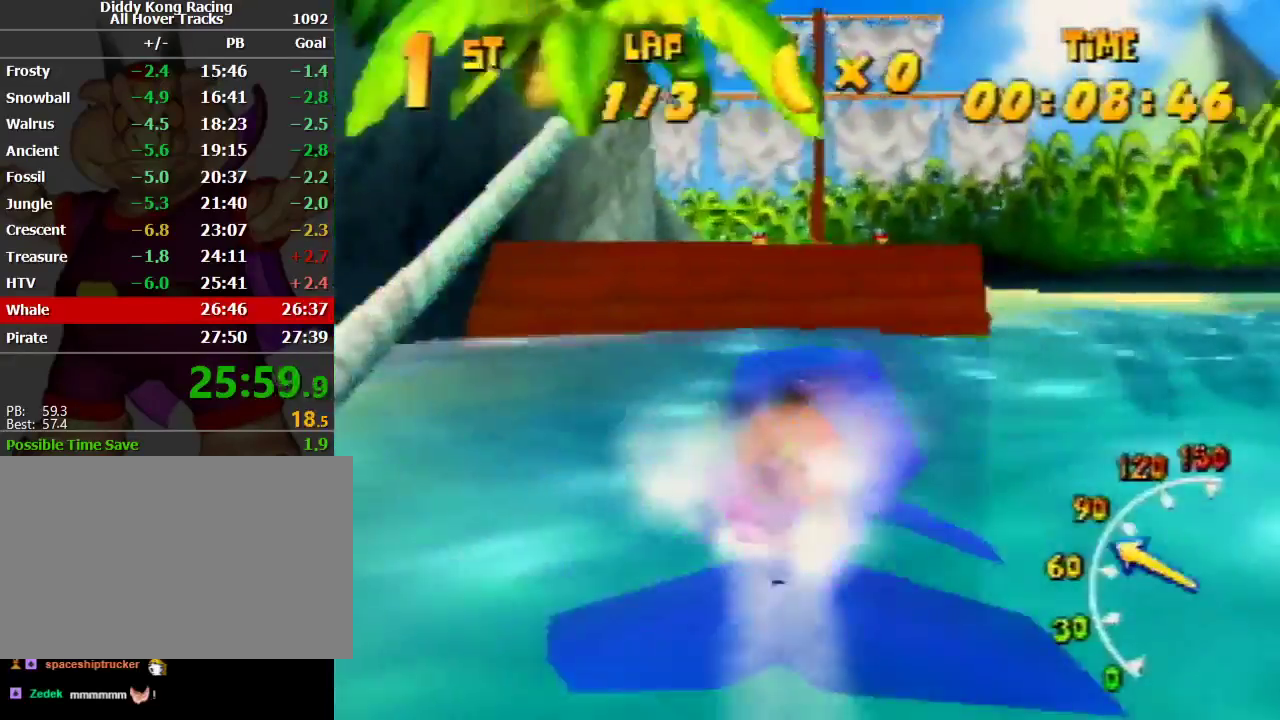
{"buttons": ["A"], "left_stick": "up", "events": [[67, "A", "up"], [133, "A", "down"], [133, "left_stick", "up-right"], [500, "R1", "up"], [500, "left_stick", "up"]]}
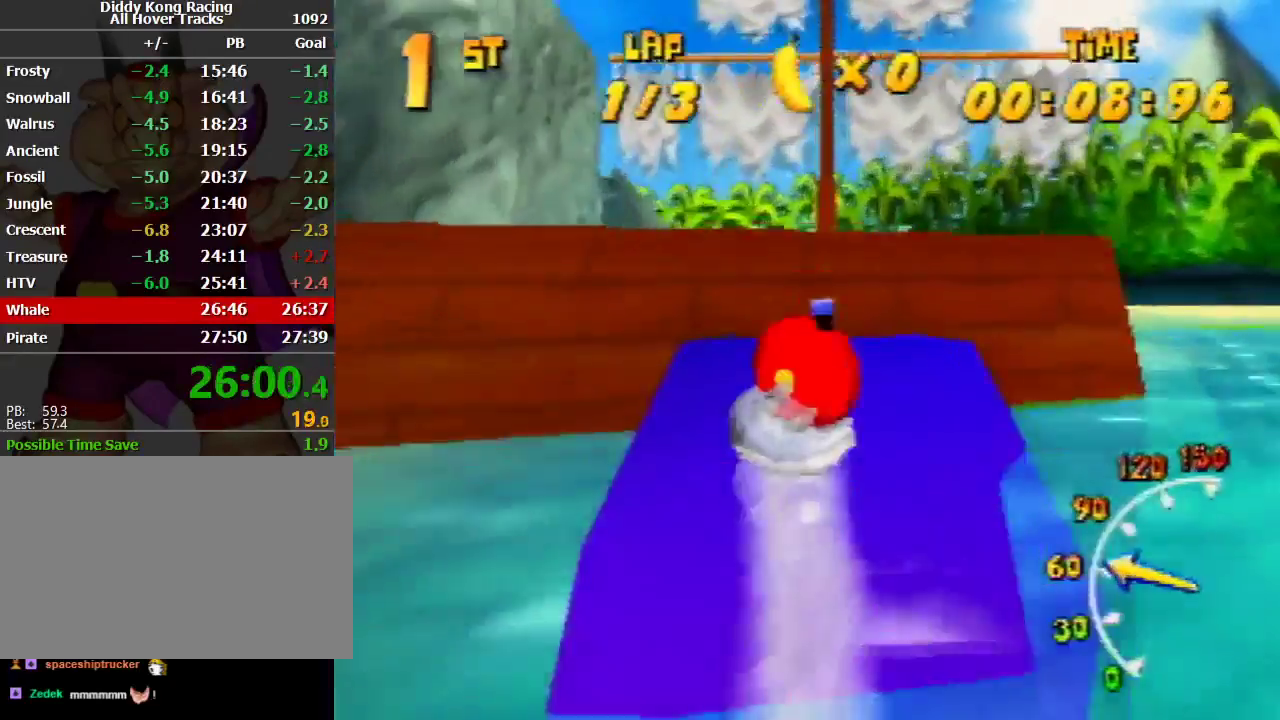
{"buttons": ["A", "R1"], "left_stick": "up-left", "events": [[33, "left_stick", "up-left"], [67, "R1", "down"], [233, "left_stick", "up-right"], [400, "A", "up"], [400, "left_stick", "up-left"], [433, "A", "down"]]}
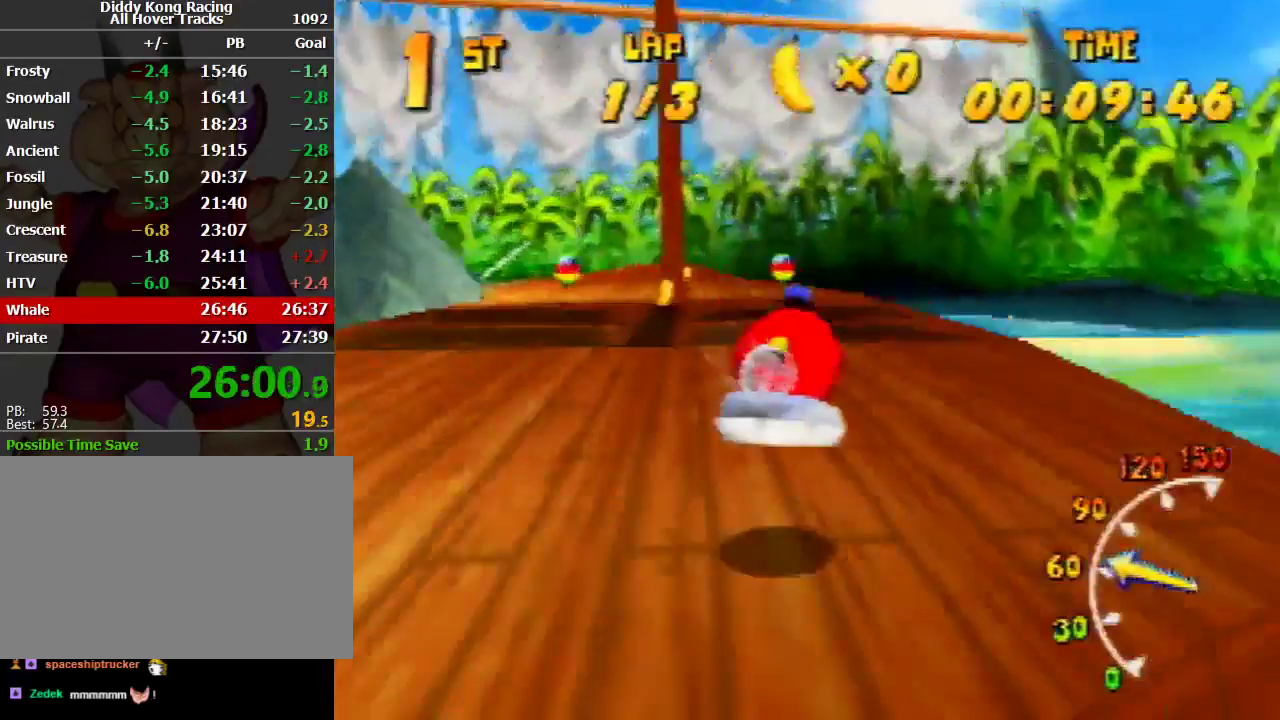
{"buttons": ["A", "R1"], "left_stick": "up-left", "events": [[100, "A", "up"], [133, "A", "down"], [233, "left_stick", "up-right"], [433, "A", "up"], [433, "left_stick", "up-left"], [500, "A", "down"]]}
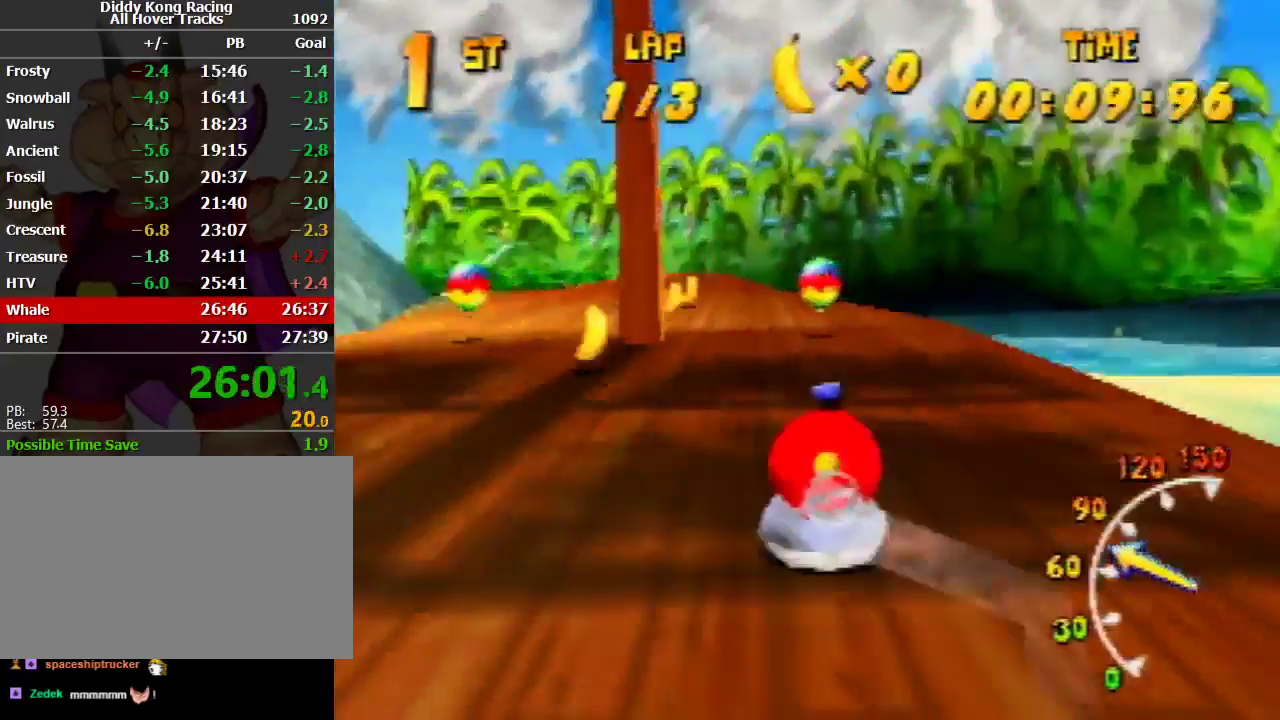
{"buttons": ["R1"], "left_stick": "up-left", "events": [[133, "A", "up"], [133, "left_stick", "up-right"], [200, "A", "down"], [300, "A", "up"], [300, "left_stick", "up-left"], [333, "A", "down"], [433, "A", "up"]]}
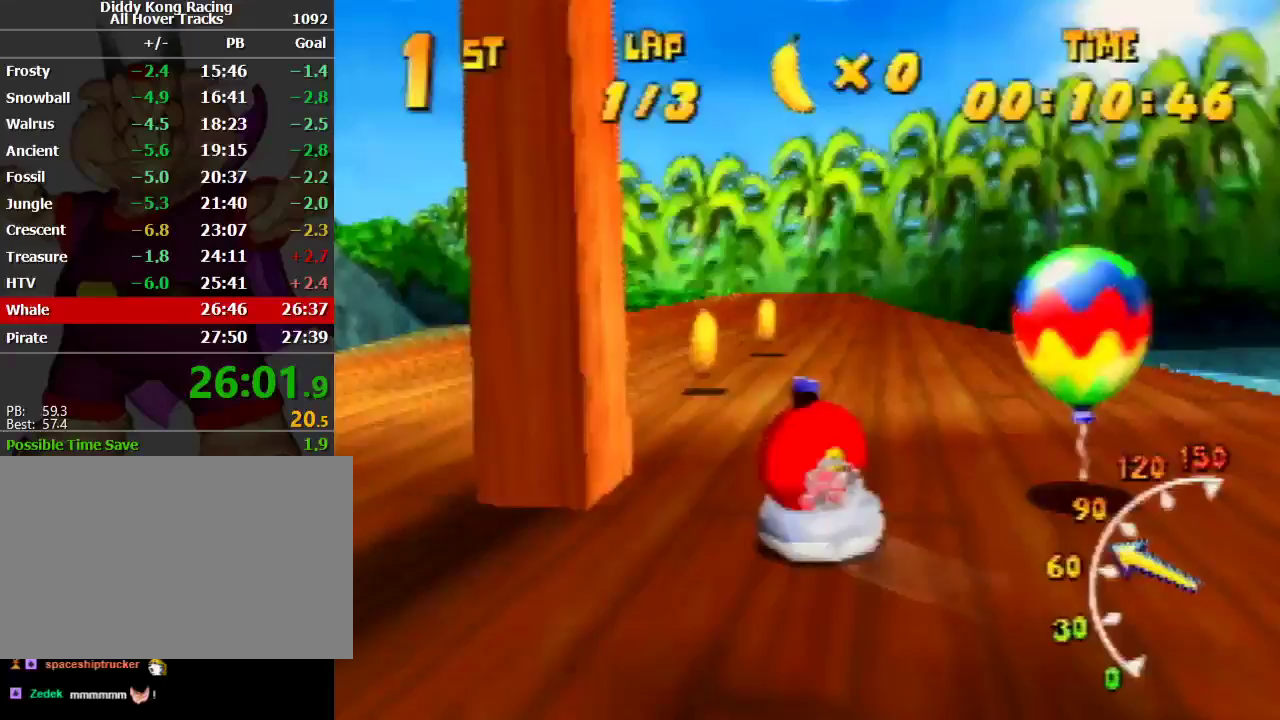
{"buttons": ["R1"], "left_stick": "up-left", "events": [[33, "A", "down"], [67, "left_stick", "up-right"], [133, "A", "up"], [200, "A", "down"], [233, "left_stick", "up-left"], [300, "A", "up"], [333, "A", "down"], [467, "A", "up"]]}
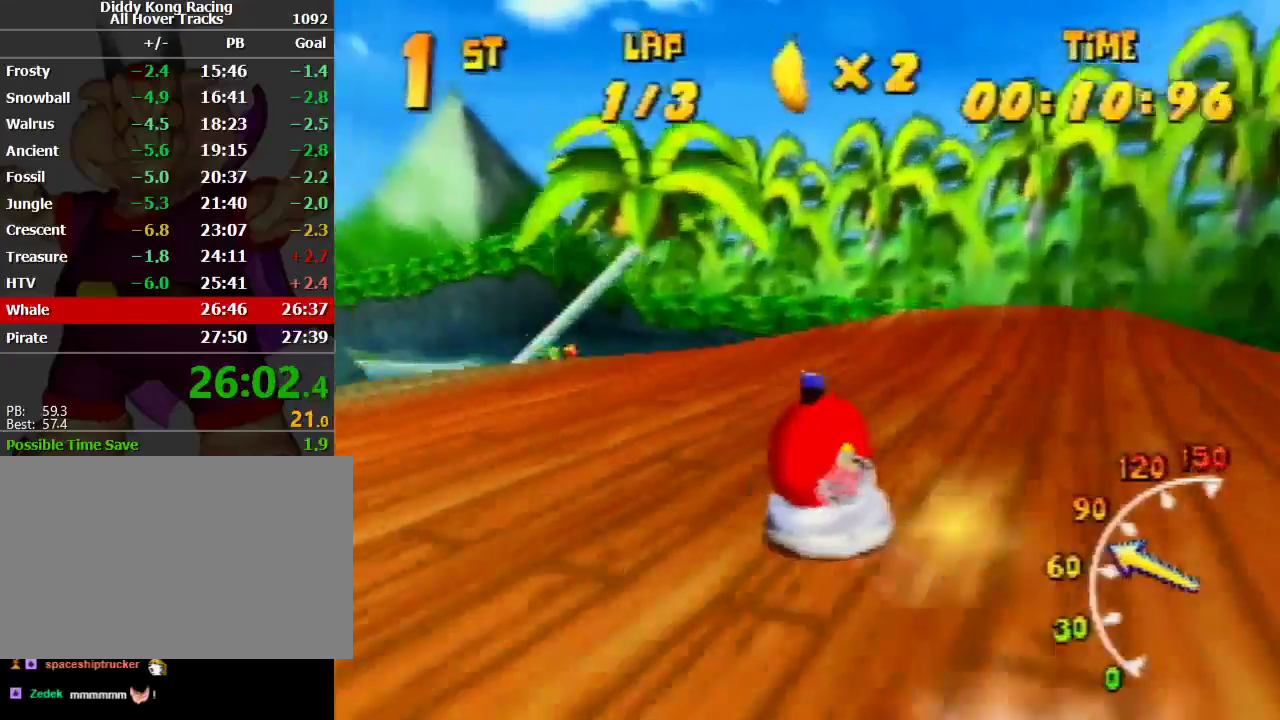
{"buttons": ["A", "R1"], "left_stick": "up-left", "events": [[33, "A", "down"], [133, "A", "up"], [133, "left_stick", "up-right"], [300, "A", "down"], [367, "left_stick", "up-left"], [433, "A", "up"], [467, "A", "down"]]}
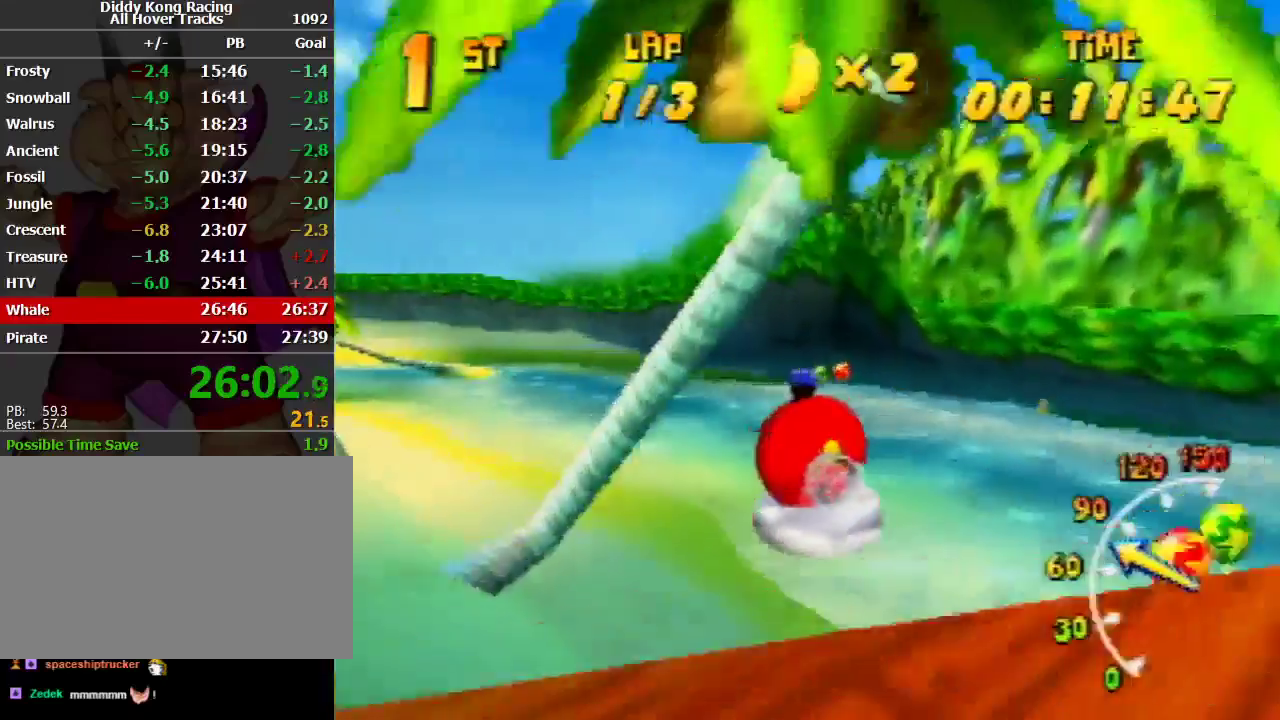
{"buttons": ["R1"], "left_stick": "up-left", "events": [[67, "left_stick", "up-right"], [100, "A", "up"], [167, "A", "down"], [267, "A", "up"], [300, "left_stick", "up-left"], [333, "A", "down"], [467, "A", "up"]]}
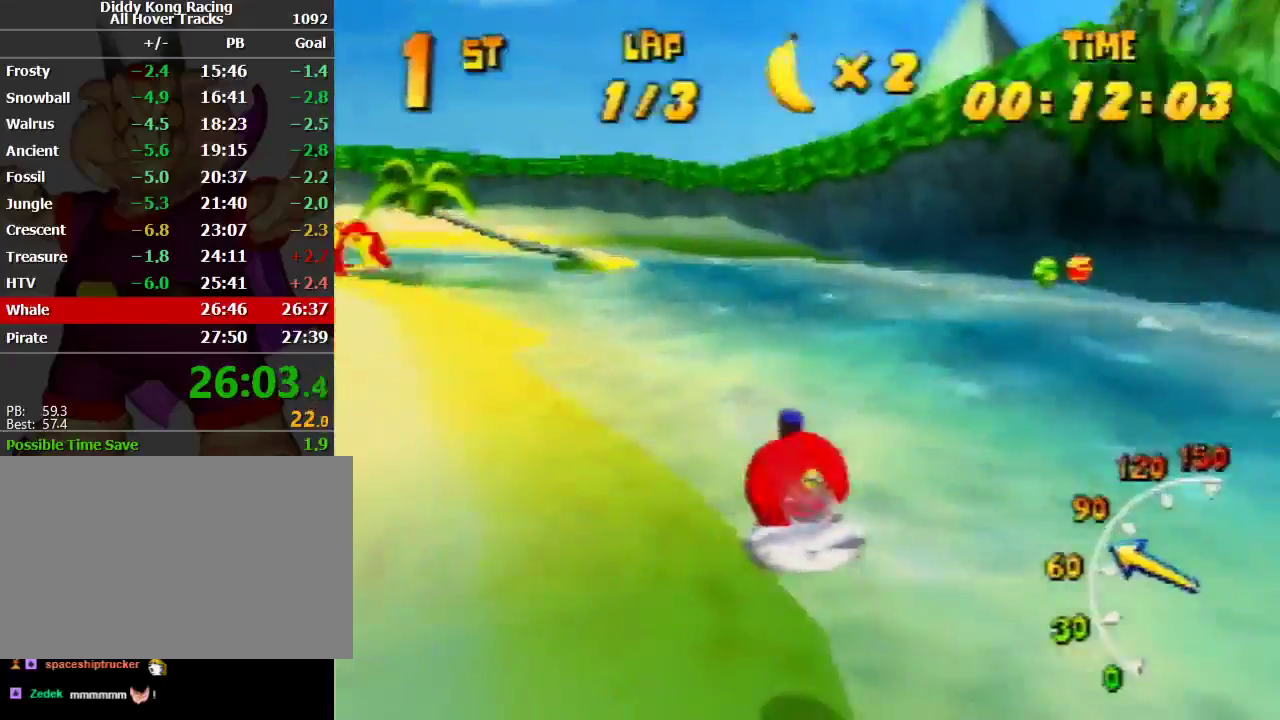
{"buttons": ["R1"], "left_stick": "up-left", "events": [[33, "A", "down"], [167, "A", "up"], [200, "A", "down"], [200, "left_stick", "up-right"], [367, "A", "up"], [433, "A", "down"], [433, "left_stick", "up-left"], [500, "A", "up"]]}
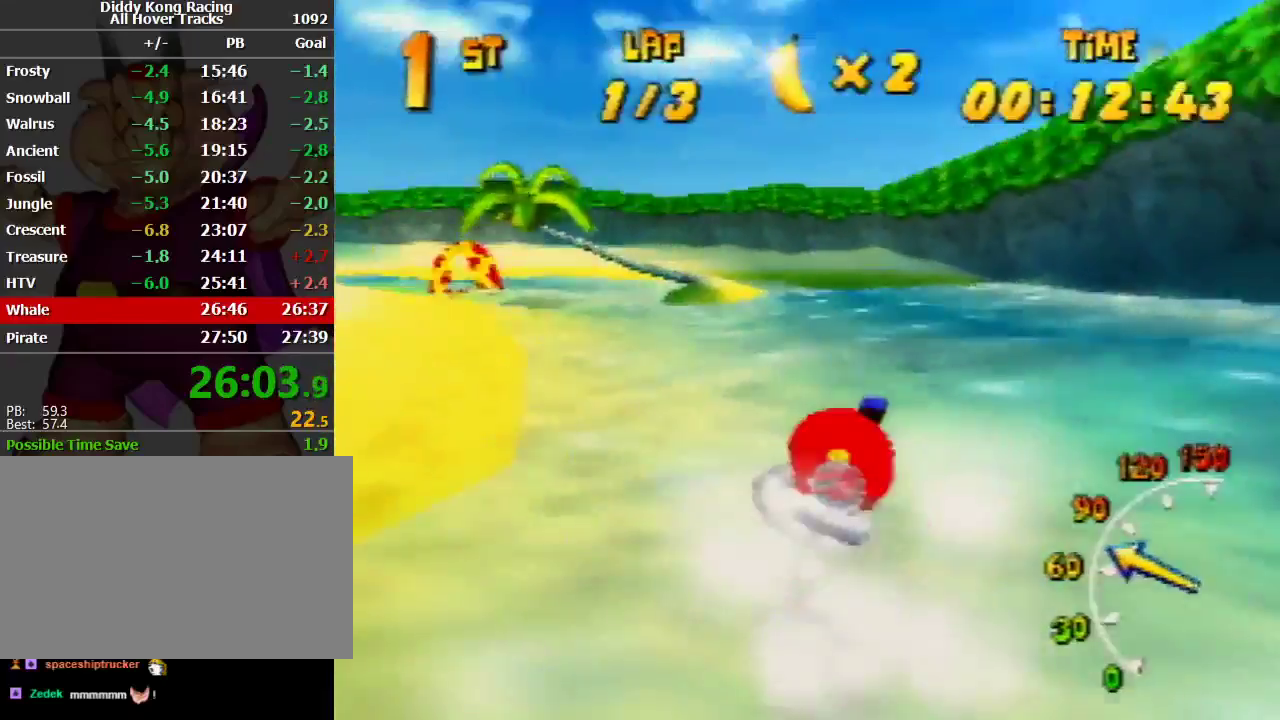
{"buttons": ["A", "R1"], "left_stick": "up-left", "events": [[100, "A", "down"], [233, "A", "up"], [267, "A", "down"], [267, "left_stick", "up-right"], [433, "A", "up"], [433, "left_stick", "up-left"], [500, "A", "down"]]}
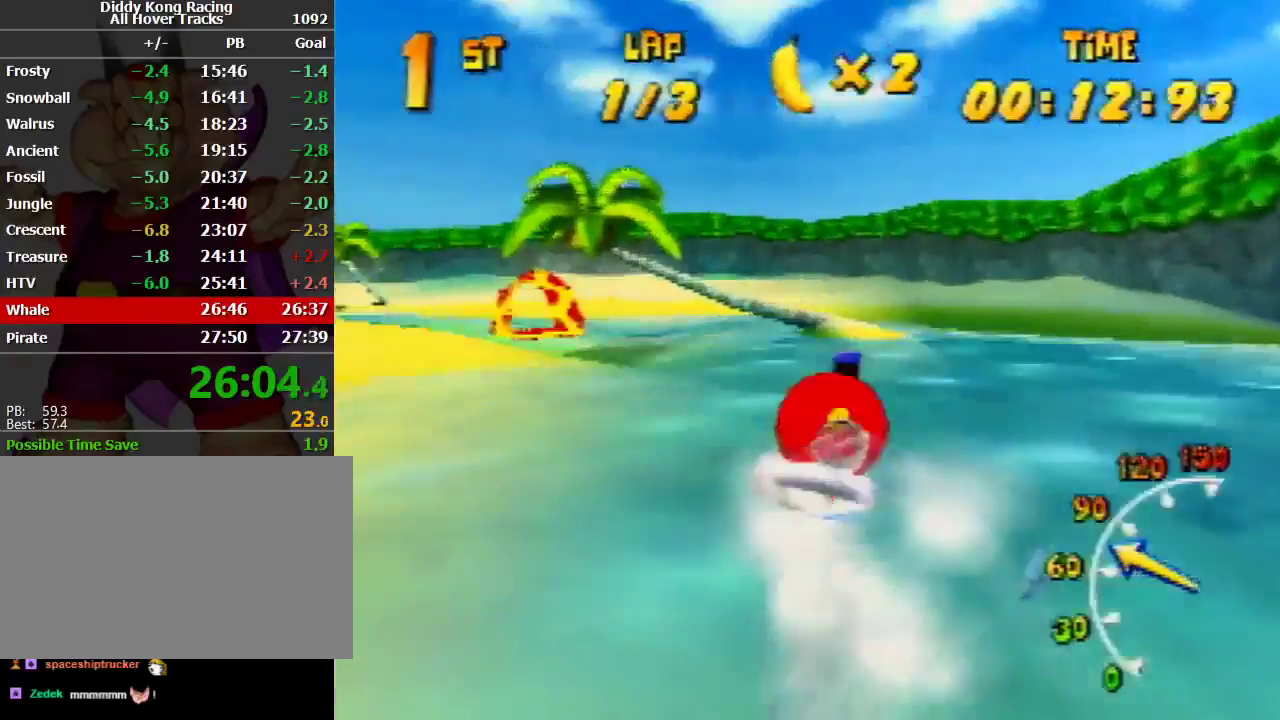
{"buttons": ["R1"], "left_stick": "up-left", "events": [[67, "A", "up"], [167, "A", "down"], [167, "left_stick", "up"], [333, "left_stick", "up-right"], [400, "A", "up"], [433, "A", "down"], [433, "left_stick", "up-left"], [500, "A", "up"]]}
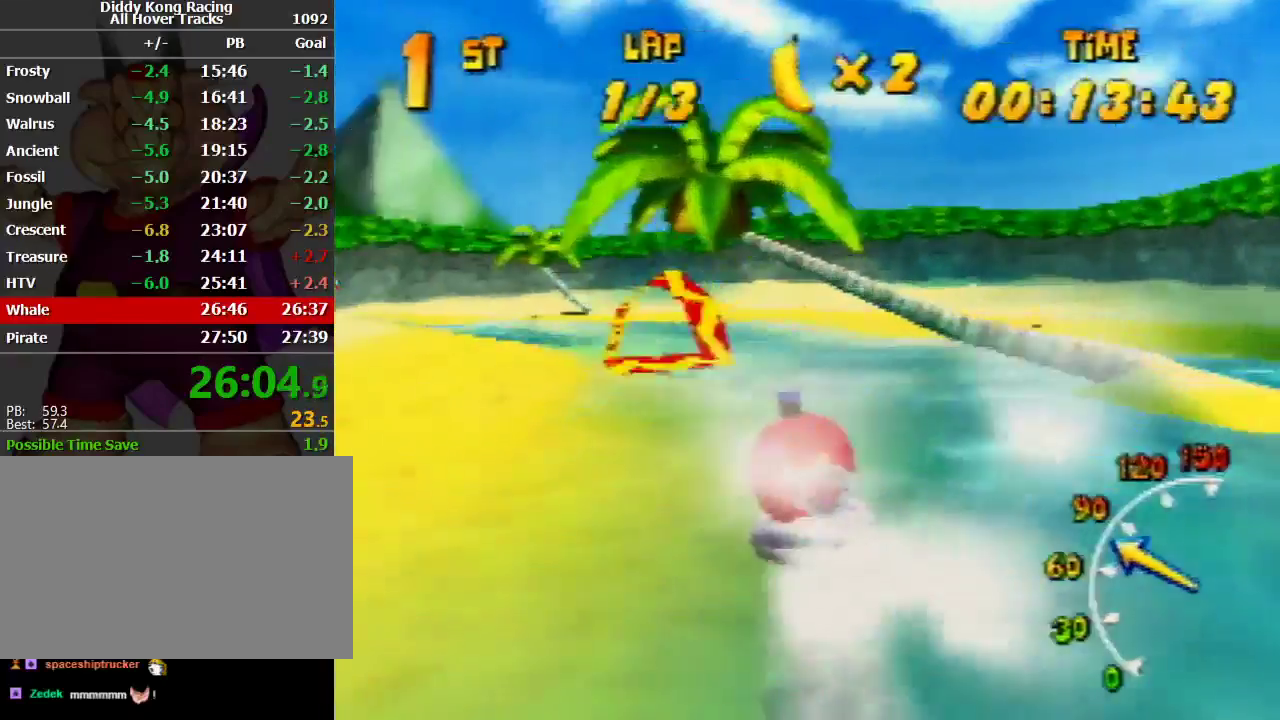
{"buttons": ["R1"], "left_stick": "up-right", "events": [[33, "A", "down"], [133, "A", "up"], [133, "left_stick", "up-right"], [200, "A", "down"], [233, "left_stick", "up-left"], [267, "A", "up"], [367, "A", "down"], [433, "left_stick", "up-right"], [467, "A", "up"]]}
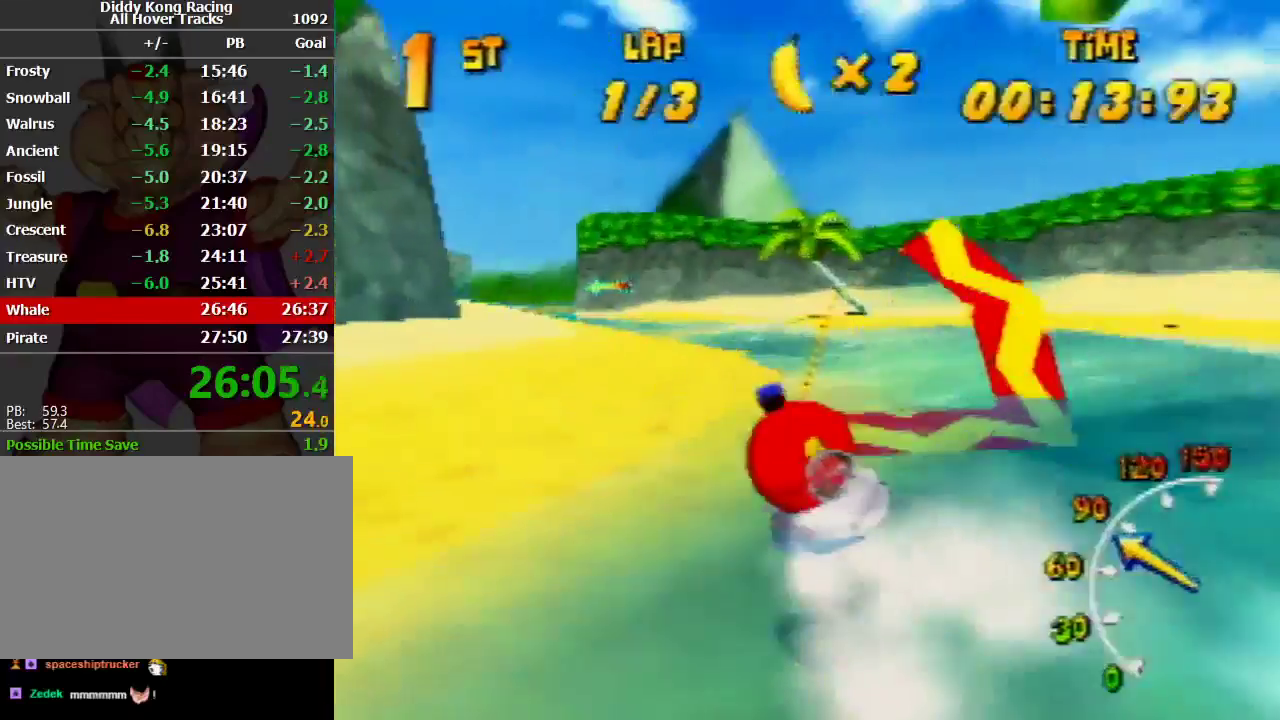
{"buttons": ["R1"], "left_stick": "up-left", "events": [[33, "A", "down"], [33, "left_stick", "up-left"], [133, "A", "up"], [200, "A", "down"], [267, "A", "up"], [367, "left_stick", "up-right"], [467, "left_stick", "up-left"]]}
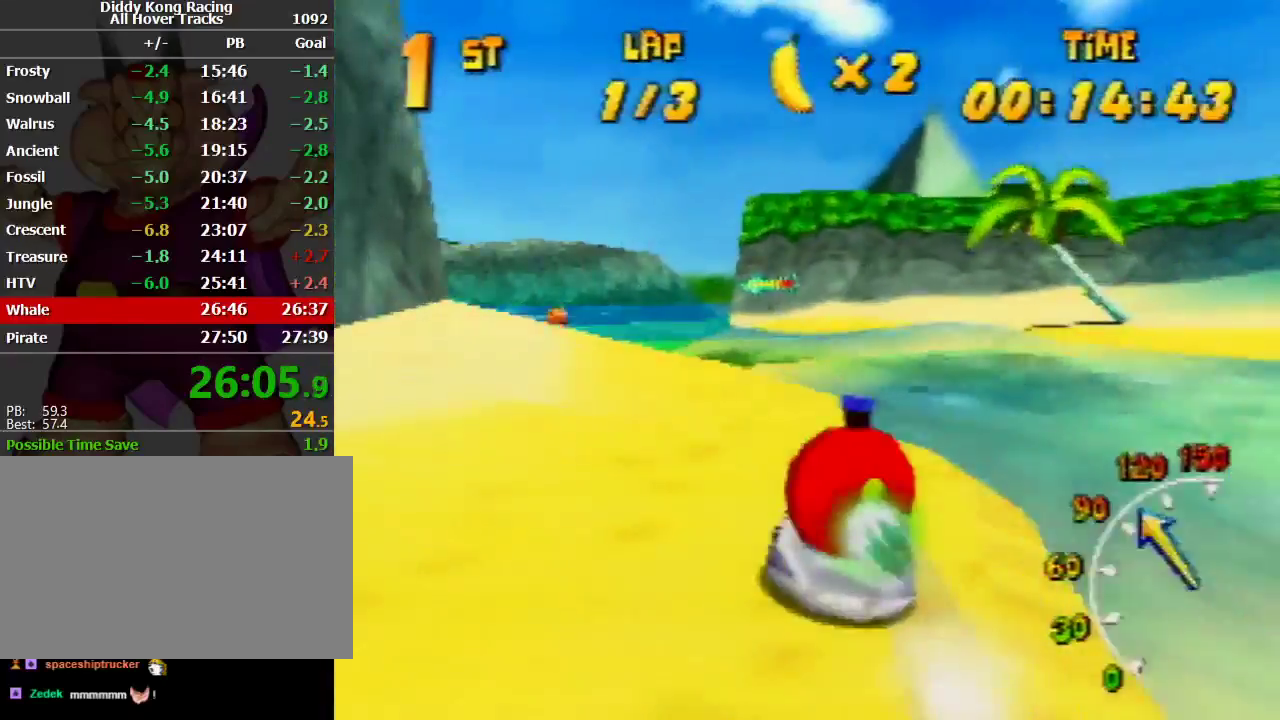
{"buttons": ["A", "R1"], "left_stick": "up-right", "events": [[133, "B", "down"], [267, "A", "down"], [267, "B", "up"], [367, "left_stick", "up-right"]]}
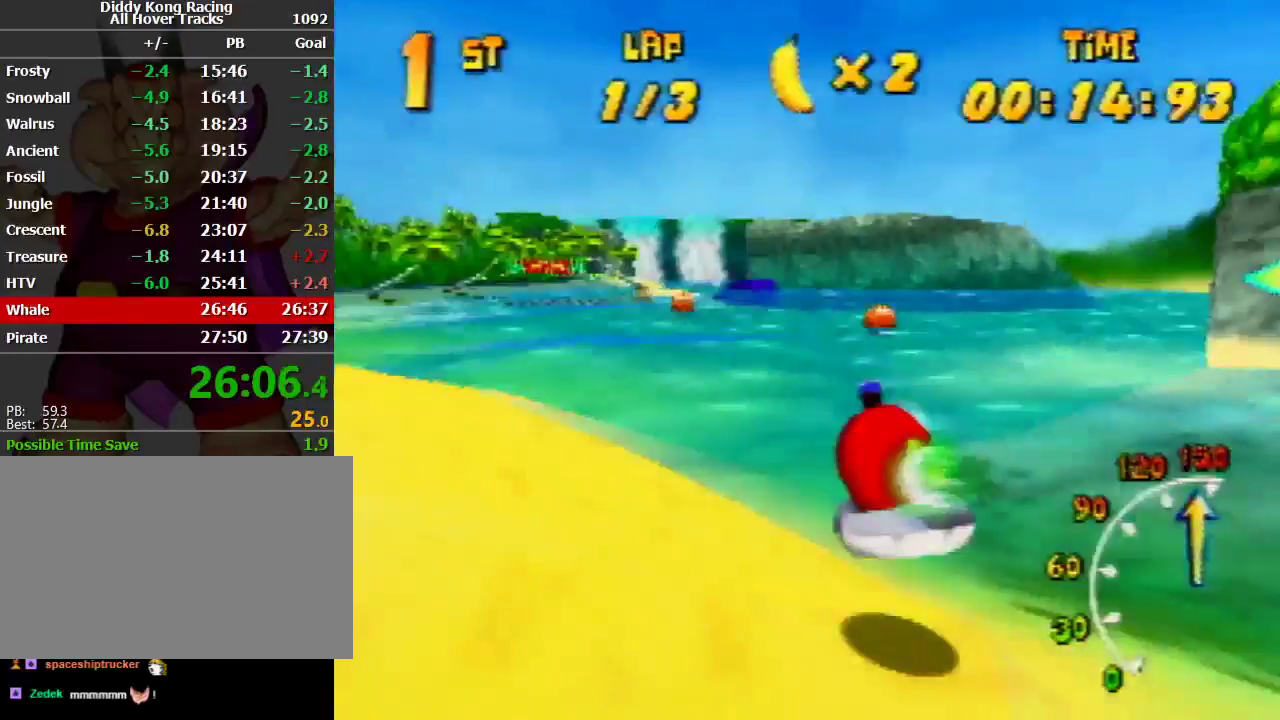
{"buttons": ["R1"], "left_stick": "up-right", "events": [[133, "left_stick", "up-left"], [367, "A", "up"], [433, "A", "down"], [500, "A", "up"], [500, "left_stick", "up-right"]]}
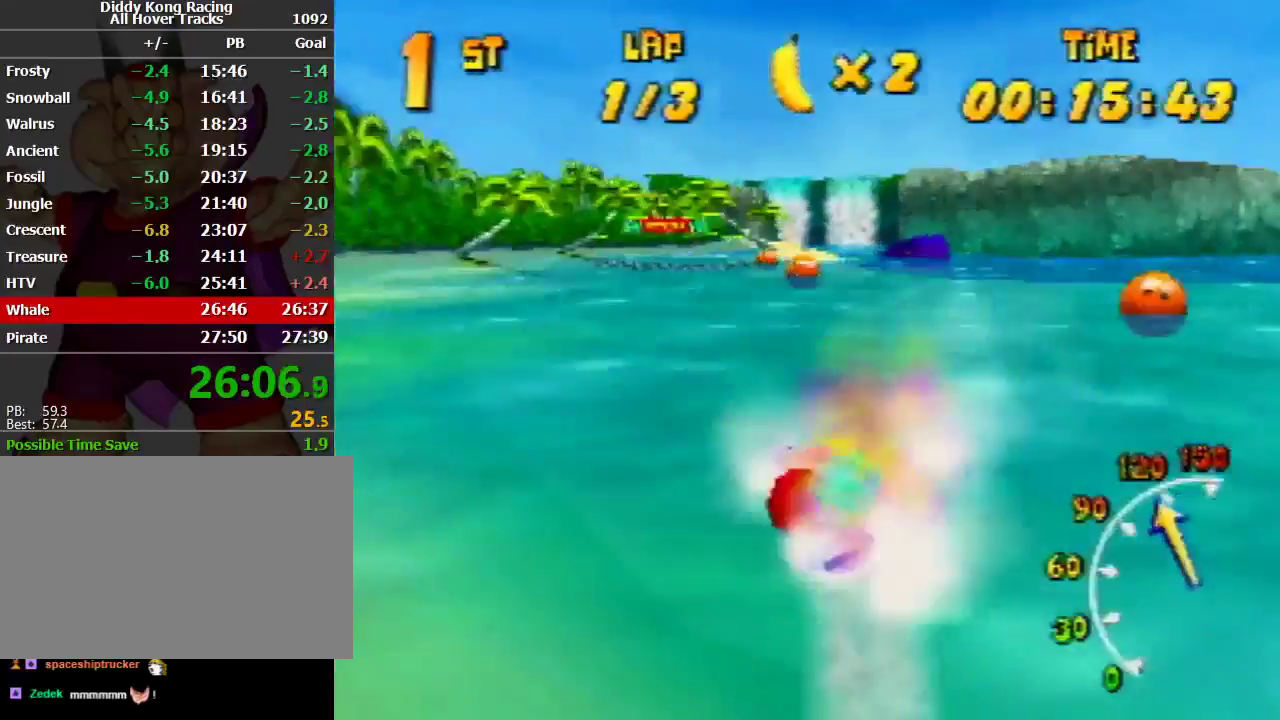
{"buttons": ["R1"], "left_stick": "up-left", "events": [[33, "A", "down"], [133, "A", "up"], [167, "A", "down"], [300, "left_stick", "up-left"], [500, "A", "up"]]}
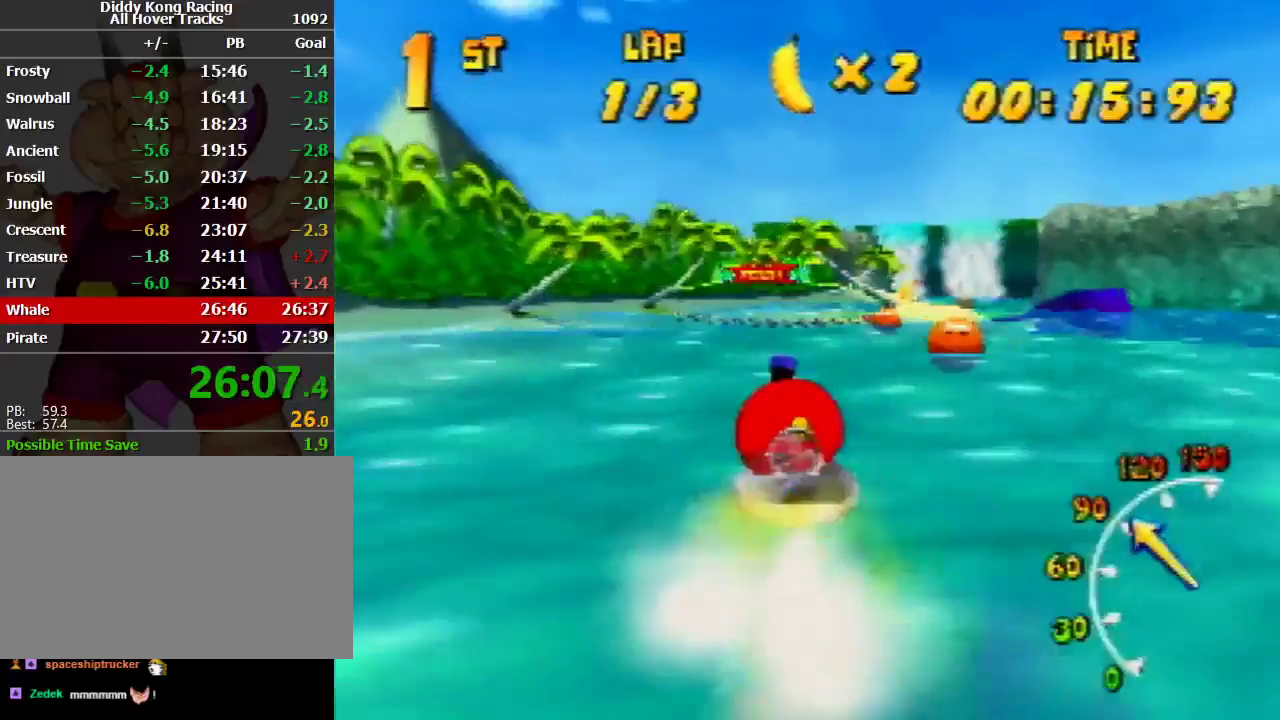
{"buttons": ["A", "R1"], "left_stick": "up-left", "events": [[33, "A", "down"], [33, "left_stick", "up-right"], [200, "A", "up"], [233, "A", "down"], [333, "A", "up"], [400, "A", "down"], [400, "left_stick", "up-left"]]}
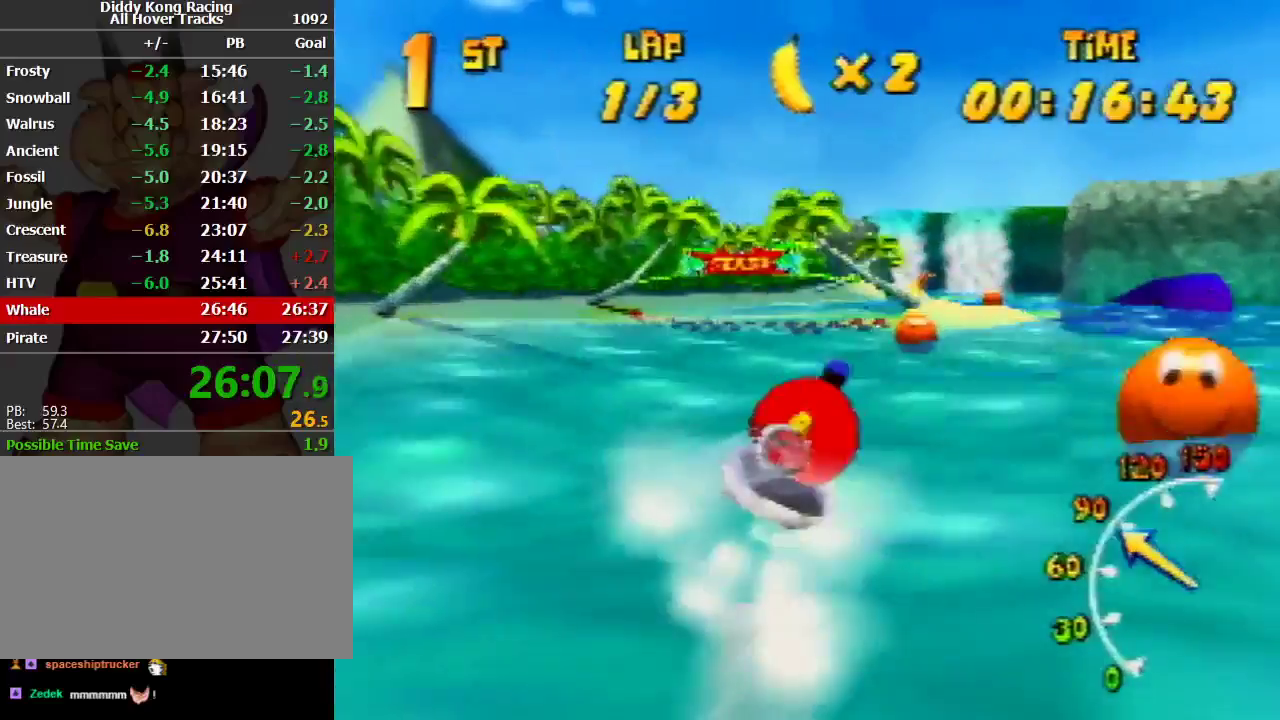
{"buttons": ["A", "R1"], "left_stick": "up-left", "events": [[33, "A", "up"], [100, "A", "down"], [133, "left_stick", "up-right"], [200, "A", "up"], [233, "A", "down"], [400, "A", "up"], [433, "A", "down"], [500, "left_stick", "up-left"]]}
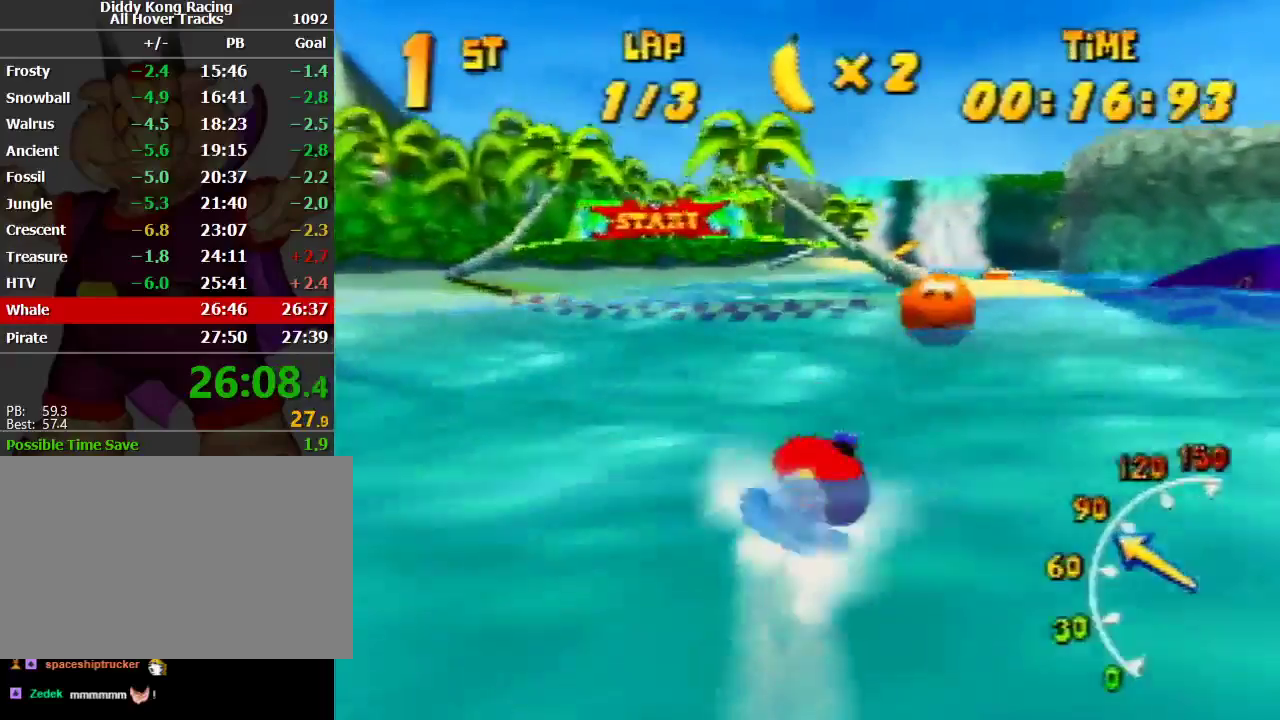
{"buttons": ["R1"], "left_stick": "up-right", "events": [[33, "A", "up"], [100, "A", "down"], [233, "A", "up"], [267, "A", "down"], [267, "left_stick", "up-right"], [500, "A", "up"]]}
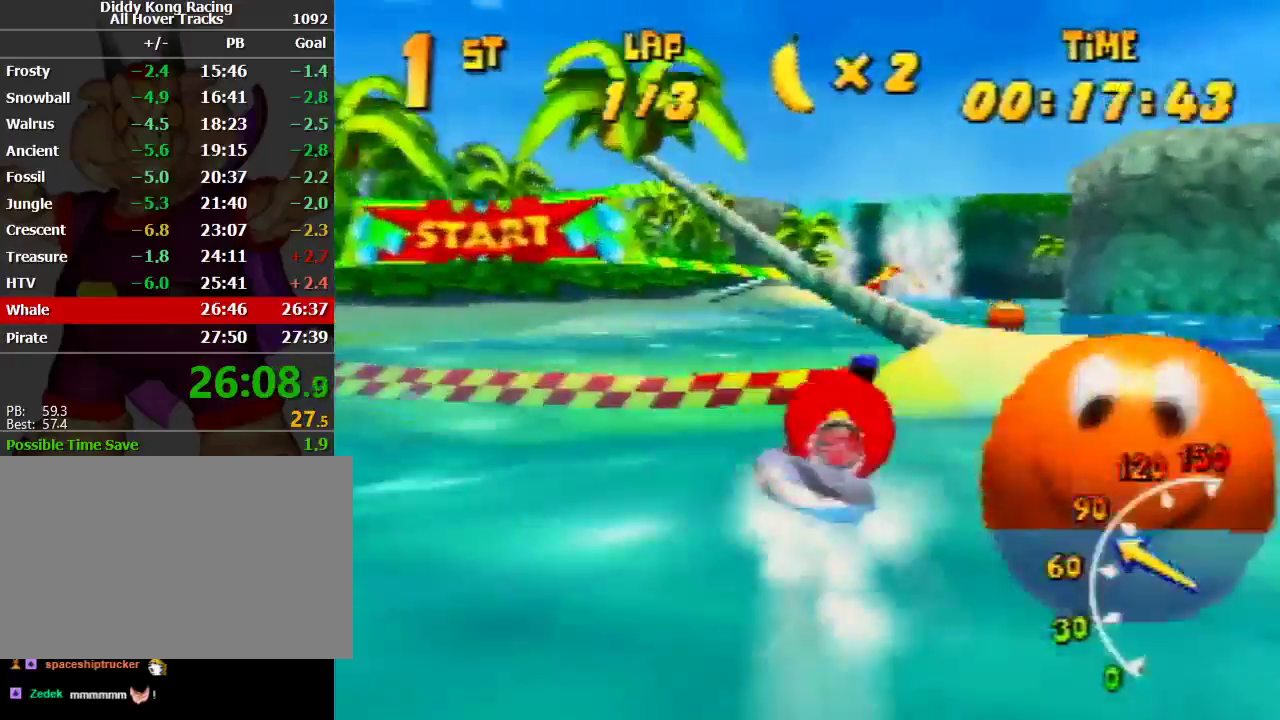
{"buttons": ["A", "R1"], "left_stick": "up-right", "events": [[33, "A", "down"], [100, "A", "up"], [100, "left_stick", "up-left"], [167, "A", "down"], [233, "A", "up"], [267, "A", "down"], [333, "left_stick", "up-right"], [433, "A", "up"], [500, "A", "down"]]}
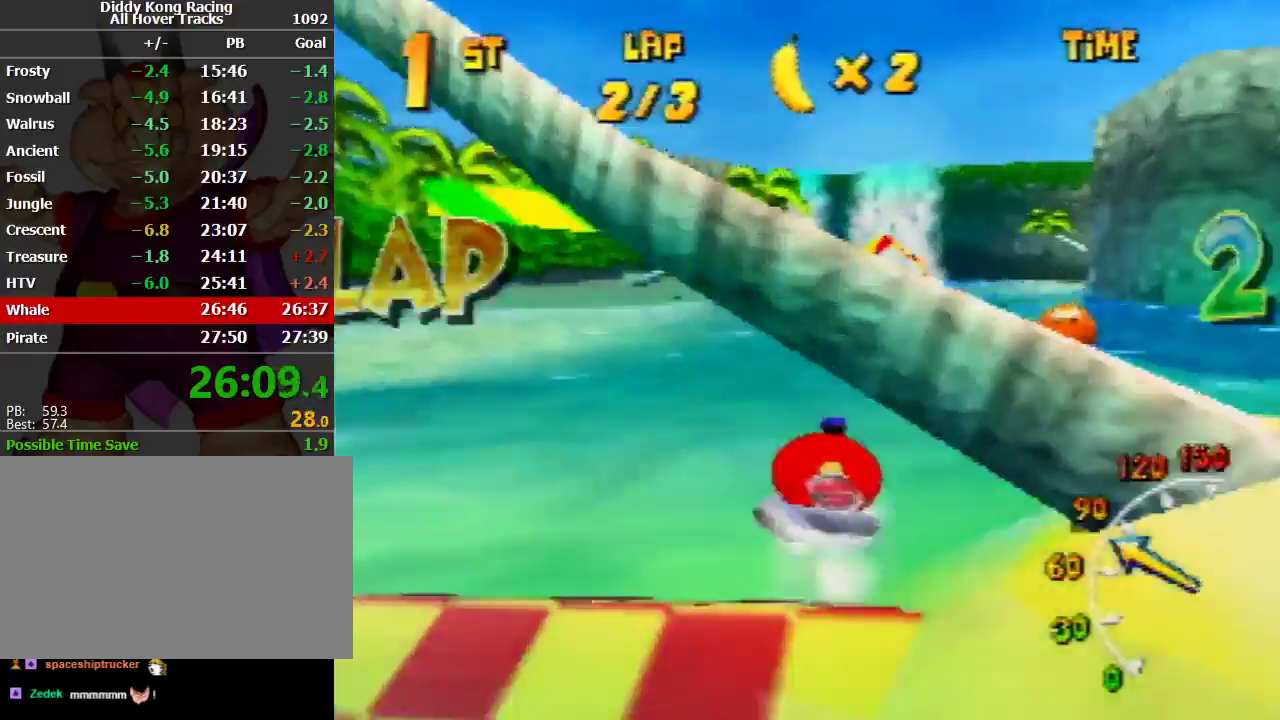
{"buttons": ["R1"], "left_stick": "up-left", "events": [[100, "A", "up"], [233, "A", "down"], [233, "left_stick", "up-left"], [267, "A", "up"], [400, "A", "down"], [500, "A", "up"]]}
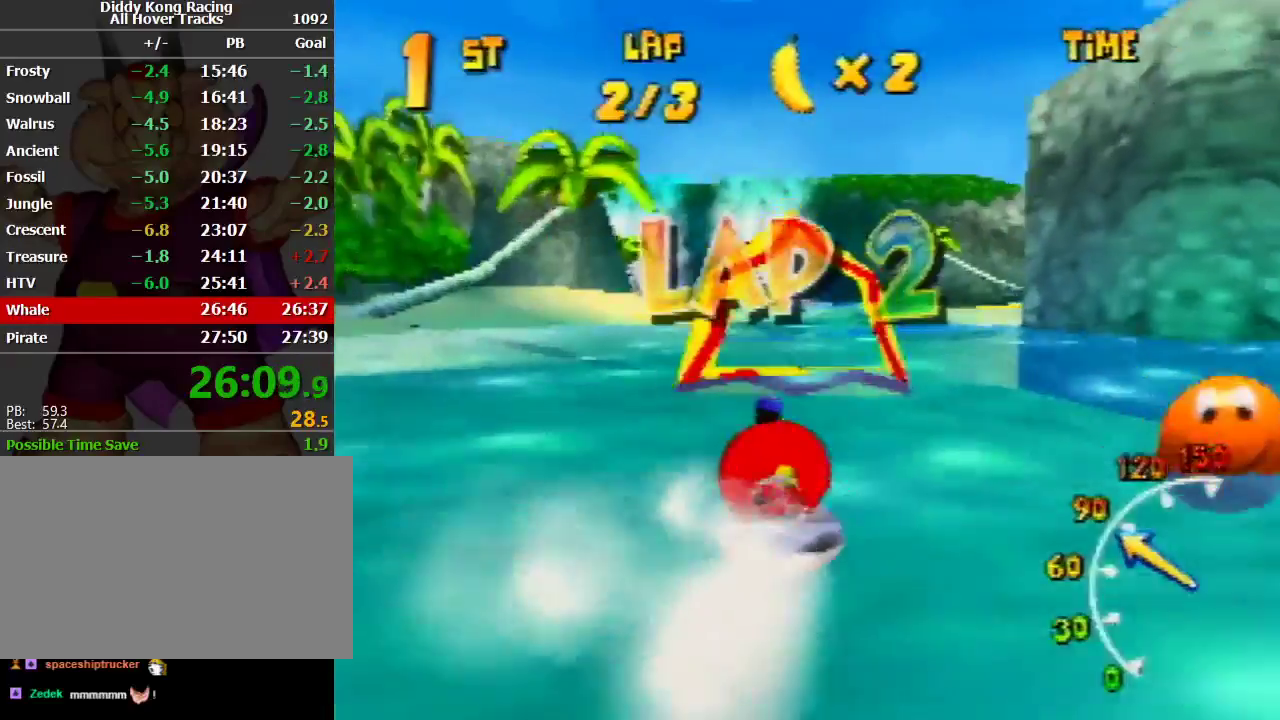
{"buttons": ["R1"], "left_stick": "up-left", "events": [[33, "A", "down"], [33, "left_stick", "up-right"], [167, "R1", "up"], [200, "A", "up"], [267, "A", "down"], [267, "R1", "down"], [267, "left_stick", "up-left"], [333, "A", "up"]]}
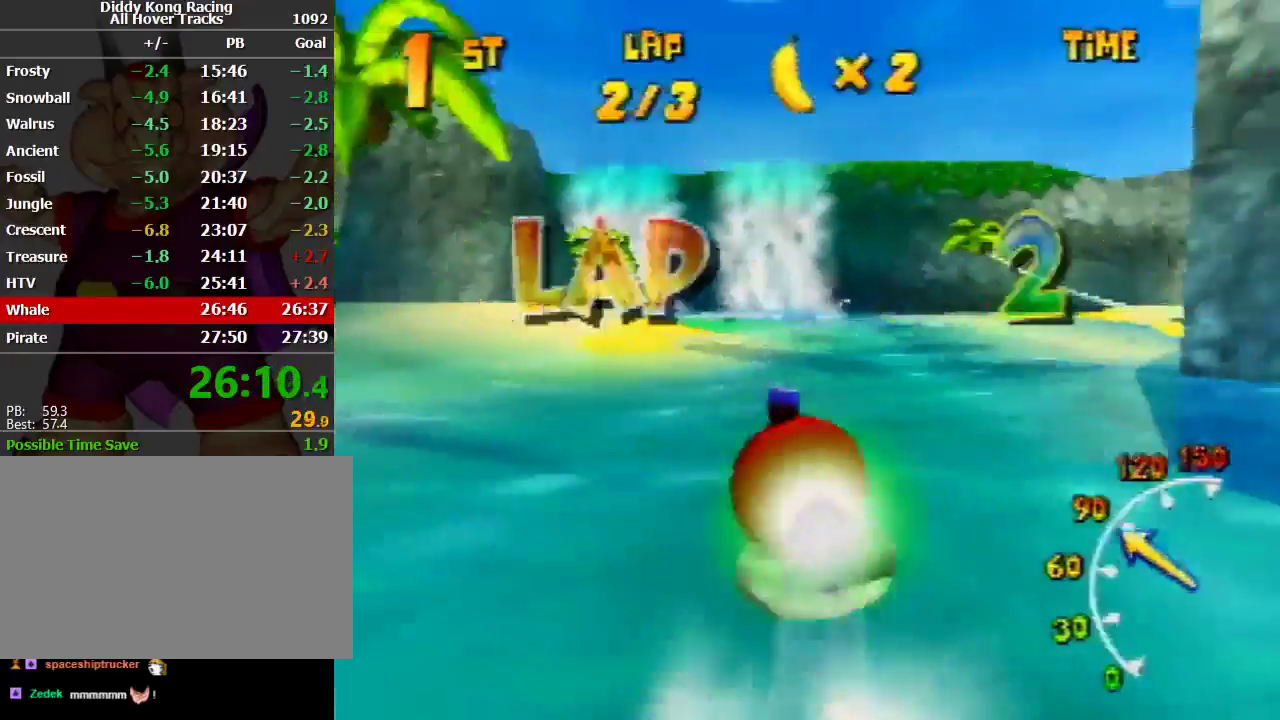
{"buttons": ["R1"], "left_stick": "up-left", "events": [[67, "left_stick", "up-right"], [333, "left_stick", "up-left"]]}
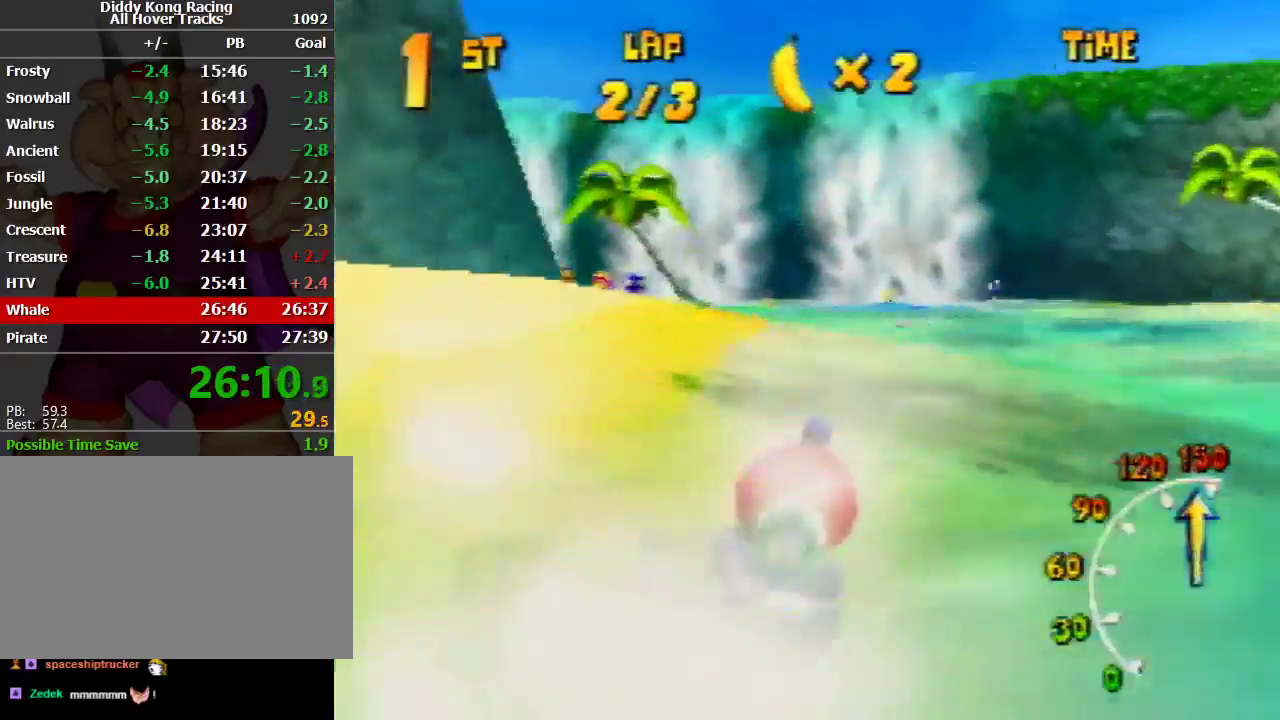
{"buttons": ["A", "R1"], "left_stick": "up-left", "events": [[33, "A", "down"], [100, "left_stick", "up-right"], [300, "left_stick", "up-left"]]}
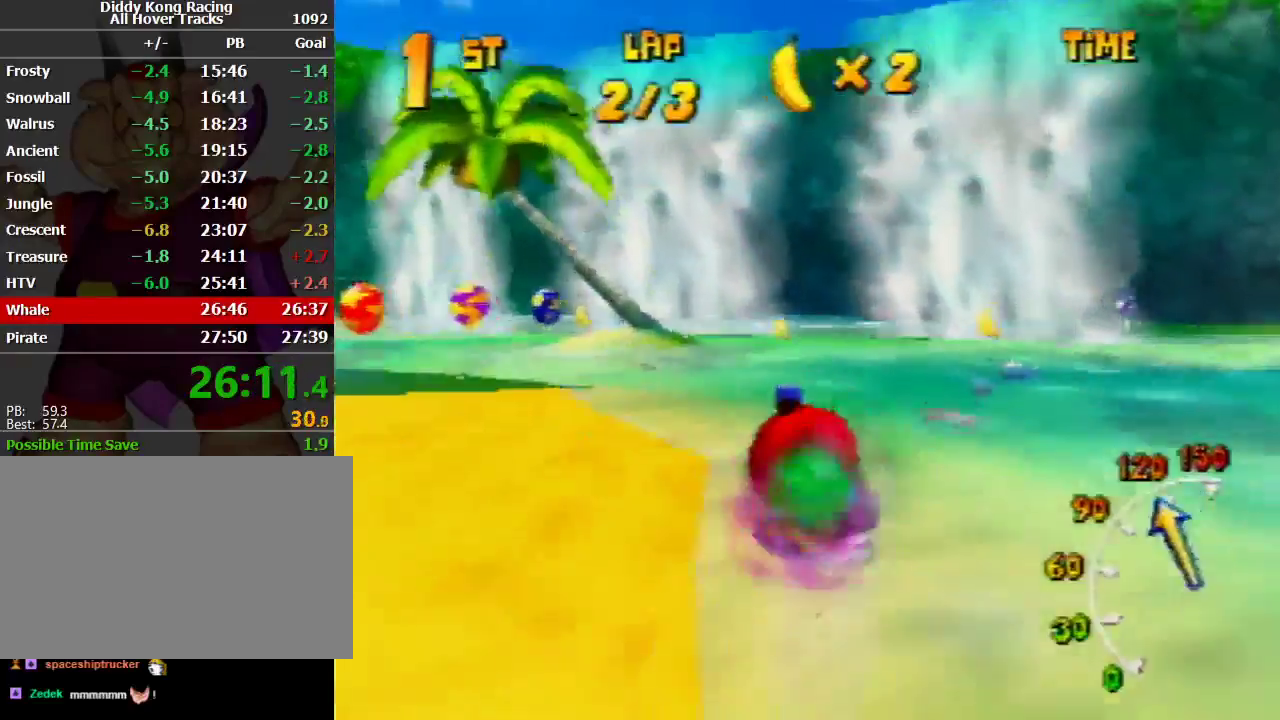
{"buttons": ["A", "R1"], "left_stick": "up-left", "events": [[300, "left_stick", "up-right"], [400, "left_stick", "up-left"]]}
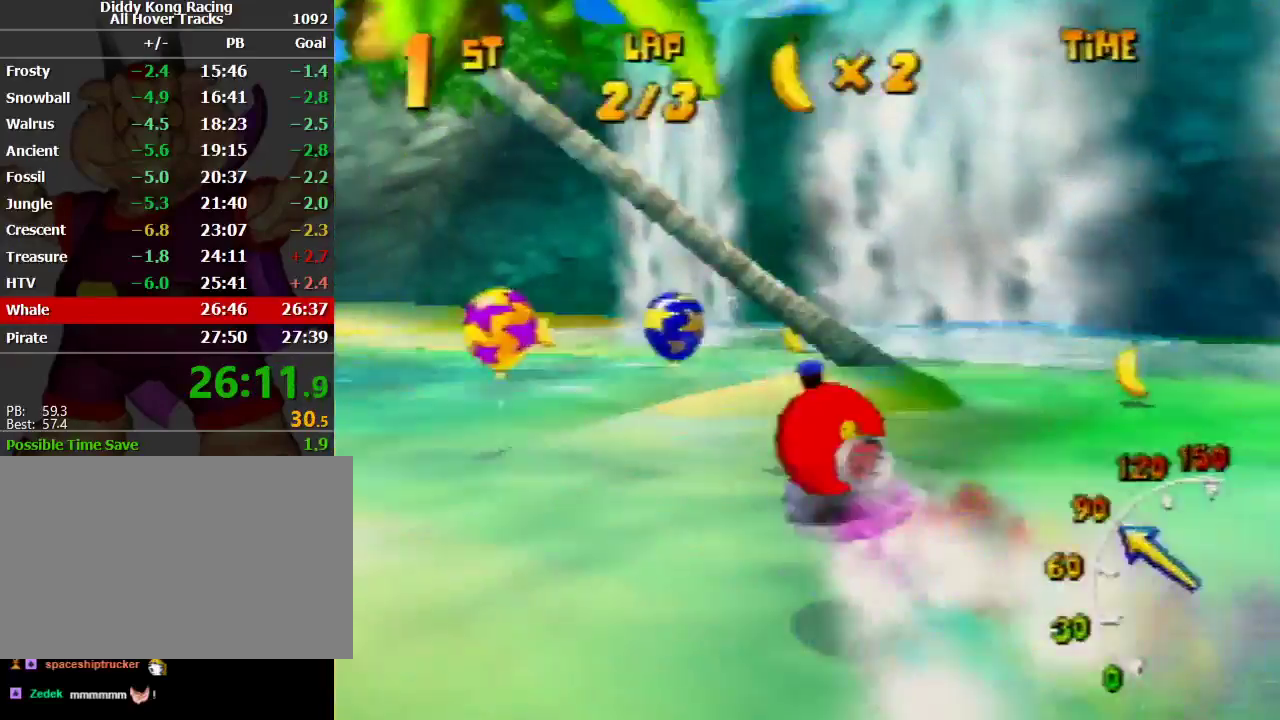
{"buttons": ["A", "R1"], "left_stick": "up-left", "events": [[300, "B", "down"], [400, "B", "up"]]}
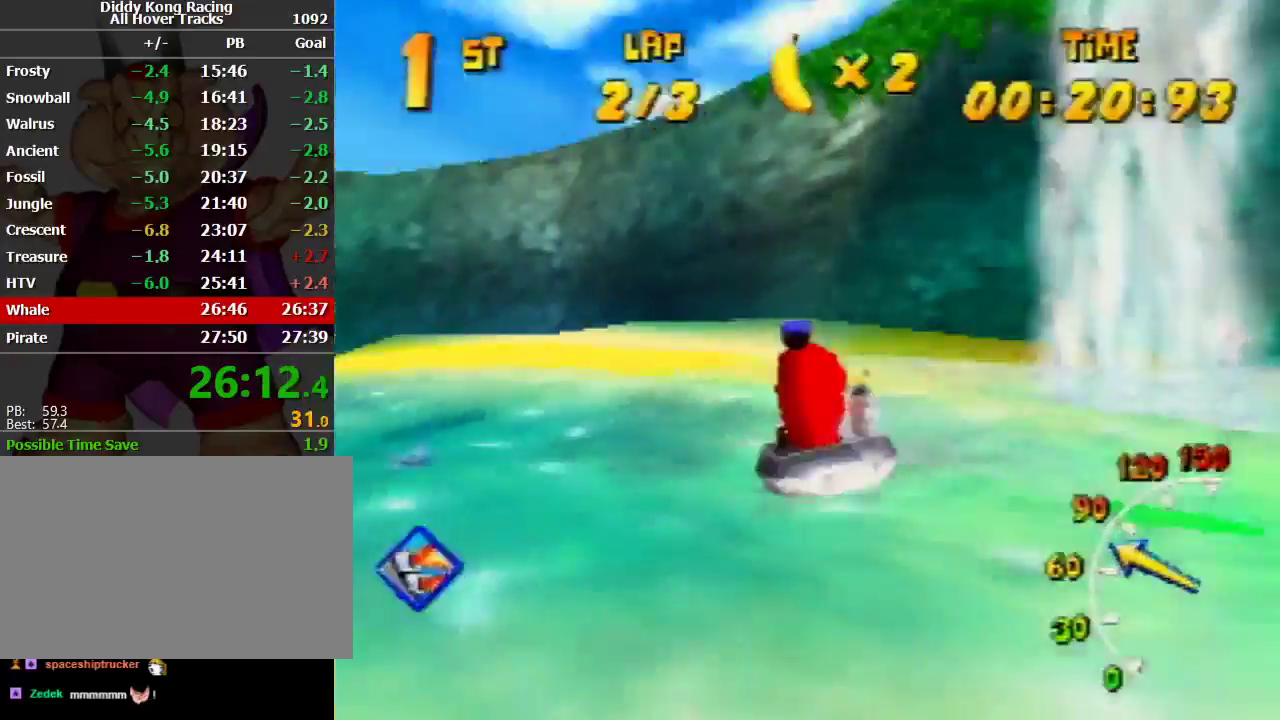
{"buttons": ["A", "R1"], "left_stick": "up-right", "events": [[133, "A", "up"], [200, "A", "down"], [300, "left_stick", "up-right"], [367, "A", "up"], [400, "A", "down"]]}
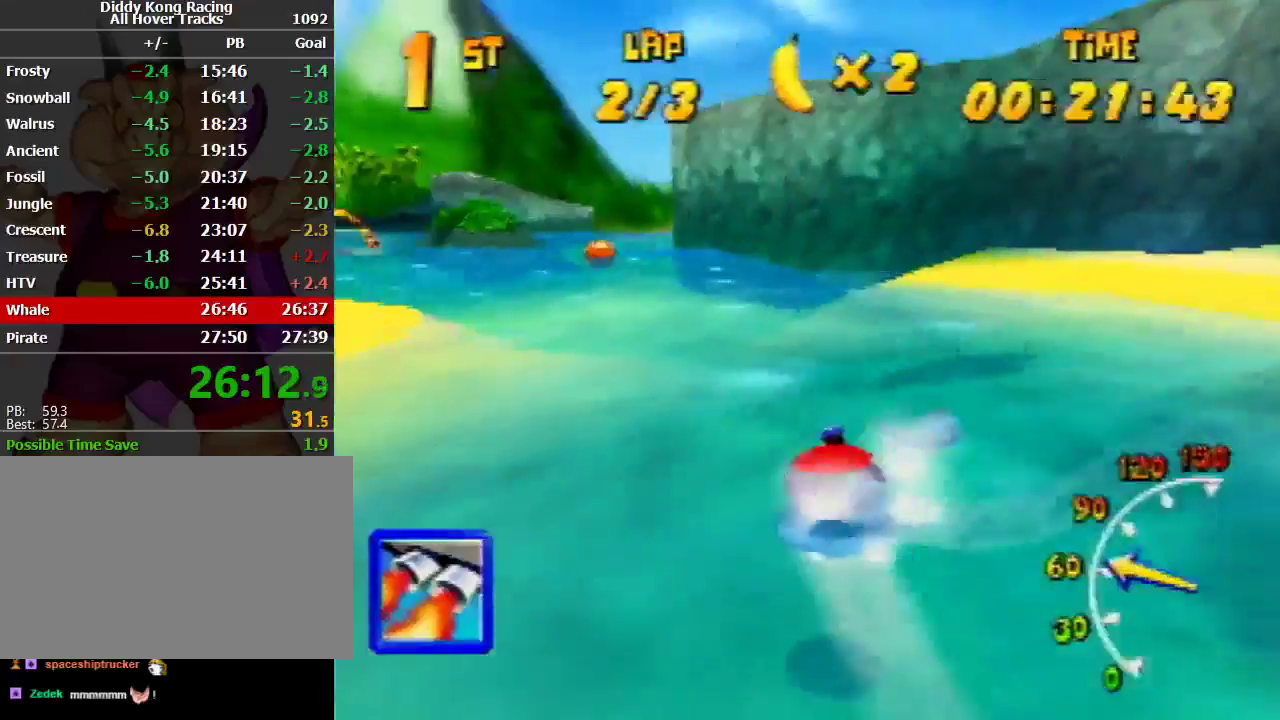
{"buttons": ["R1"], "left_stick": "up-left", "events": [[33, "left_stick", "up-left"], [200, "A", "up"], [233, "Z", "down"], [233, "left_stick", "up-right"], [367, "Z", "up"], [500, "left_stick", "up-left"]]}